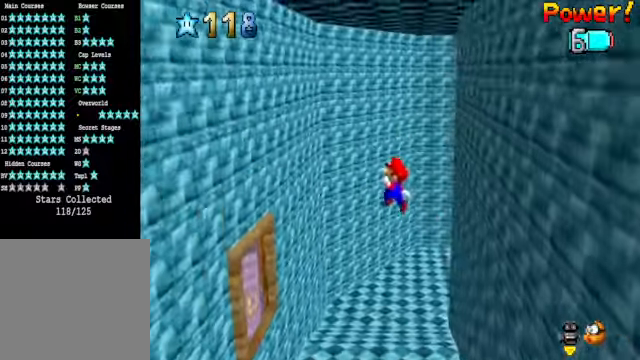
Gameplay with a controller (Xbox layout); each line is a JSON object with the inputs held at the frame after it. "events" lists button and stick changes between this image and that frame as [ms after this image, input, new state], when the widget could be followed in between. Not read: L3 R3.
{"buttons": [], "left_stick": "down-left", "right_stick": "center", "events": []}
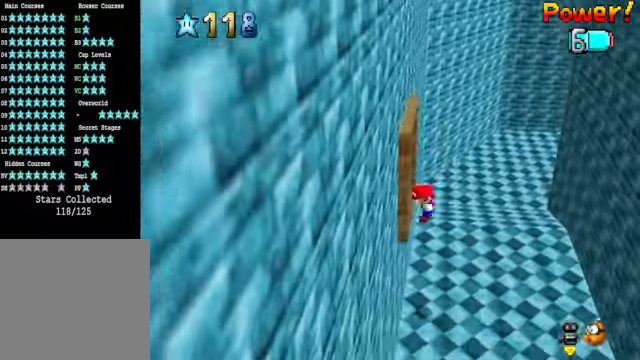
{"buttons": ["A"], "left_stick": "down-left", "right_stick": "center", "events": [[34, "A", "down"]]}
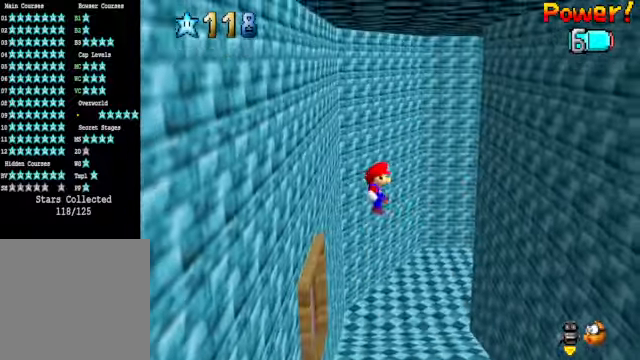
{"buttons": [], "left_stick": "up-left", "right_stick": "center", "events": [[301, "left_stick", "left"], [434, "A", "up"], [468, "left_stick", "up-left"]]}
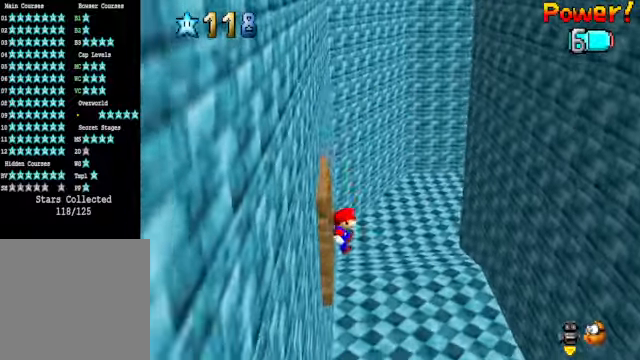
{"buttons": [], "left_stick": "center", "right_stick": "center", "events": [[234, "left_stick", "center"]]}
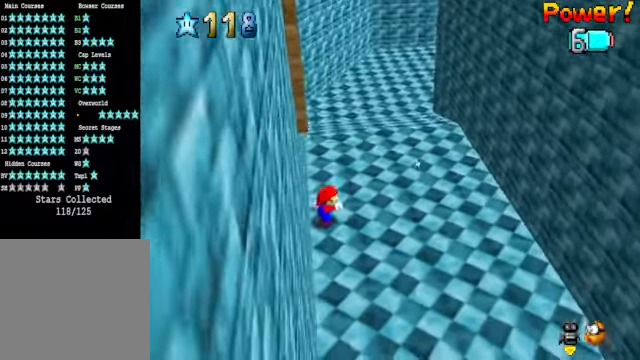
{"buttons": [], "left_stick": "right", "right_stick": "center", "events": [[34, "left_stick", "right"]]}
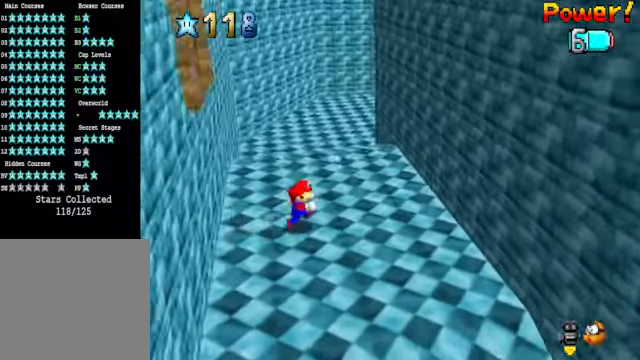
{"buttons": [], "left_stick": "center", "right_stick": "center", "events": [[100, "left_stick", "center"]]}
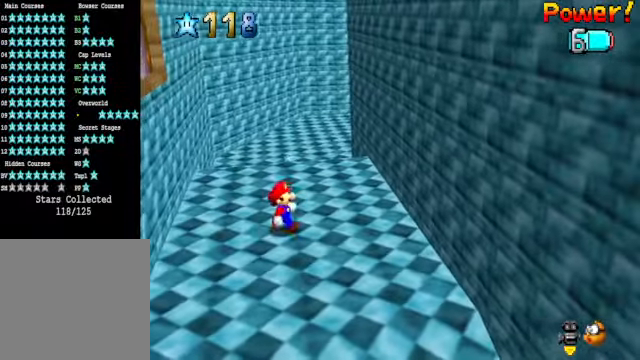
{"buttons": [], "left_stick": "right", "right_stick": "center", "events": [[468, "left_stick", "right"]]}
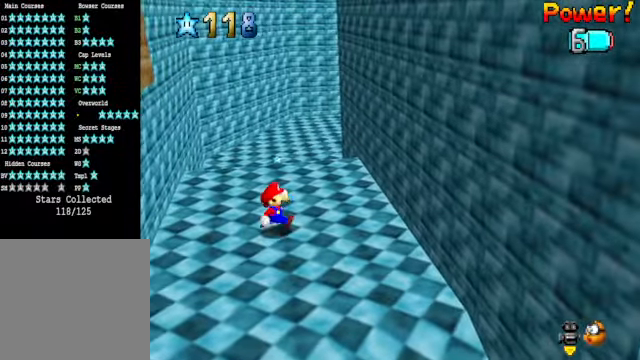
{"buttons": [], "left_stick": "up-right", "right_stick": "center", "events": [[234, "left_stick", "up-right"]]}
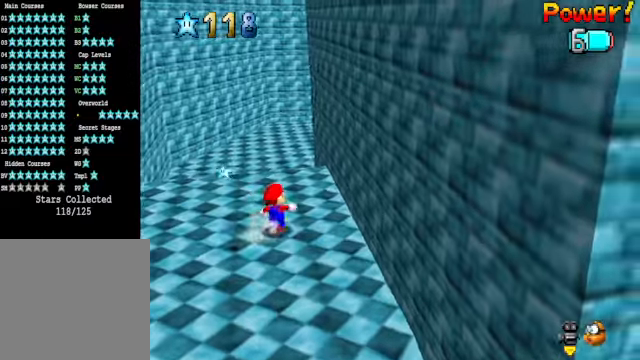
{"buttons": [], "left_stick": "up", "right_stick": "center", "events": [[34, "left_stick", "up"], [167, "L2", "down"], [201, "A", "down"], [334, "A", "up"], [334, "L2", "up"]]}
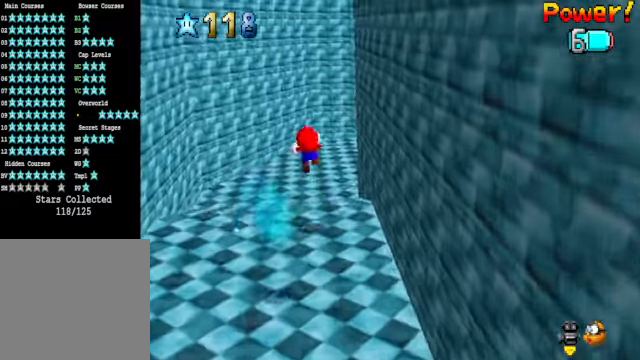
{"buttons": [], "left_stick": "center", "right_stick": "center", "events": [[201, "right_stick", "down-right"], [301, "right_stick", "center"], [368, "left_stick", "center"]]}
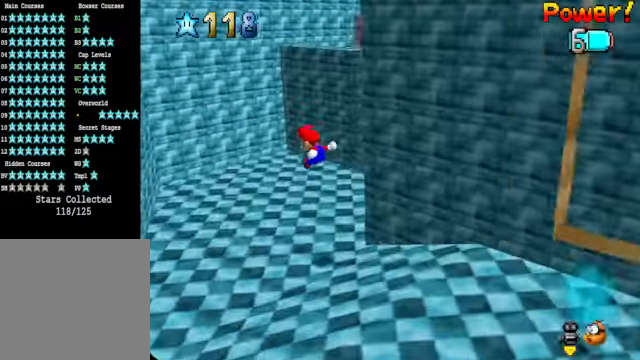
{"buttons": [], "left_stick": "center", "right_stick": "center", "events": [[101, "left_stick", "right"], [234, "right_stick", "right"], [368, "left_stick", "center"], [401, "right_stick", "center"]]}
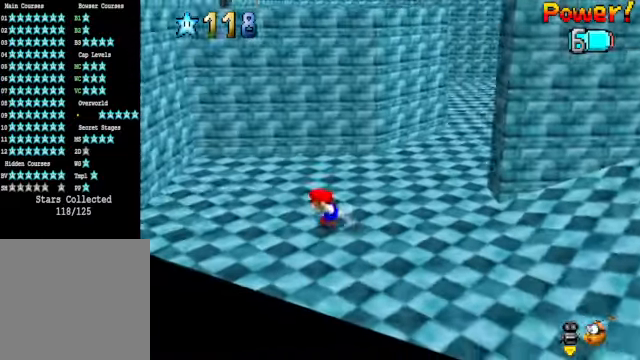
{"buttons": [], "left_stick": "up-left", "right_stick": "center", "events": [[67, "left_stick", "up"], [468, "left_stick", "up-left"]]}
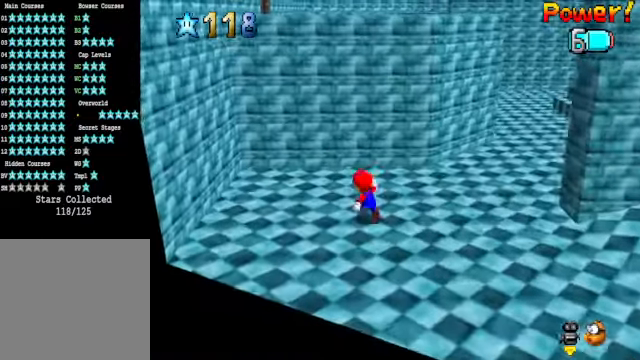
{"buttons": [], "left_stick": "up-left", "right_stick": "center", "events": [[167, "left_stick", "right"], [267, "left_stick", "down-left"], [368, "left_stick", "left"], [501, "left_stick", "up-left"]]}
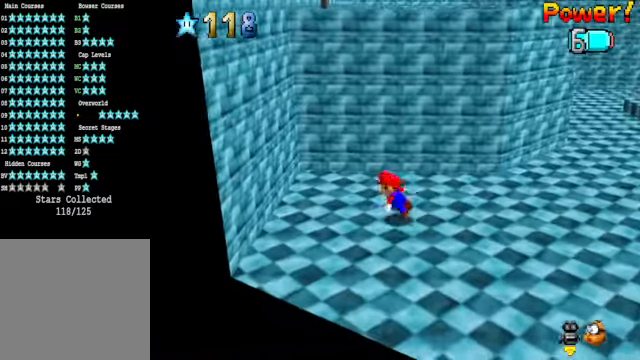
{"buttons": [], "left_stick": "up-left", "right_stick": "center", "events": [[67, "A", "down"], [334, "A", "up"]]}
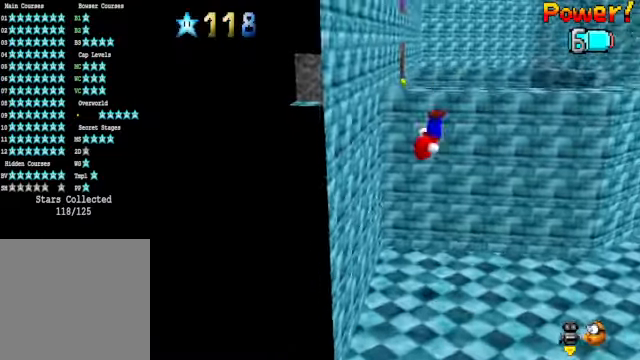
{"buttons": ["A"], "left_stick": "up-left", "right_stick": "center", "events": [[267, "A", "down"]]}
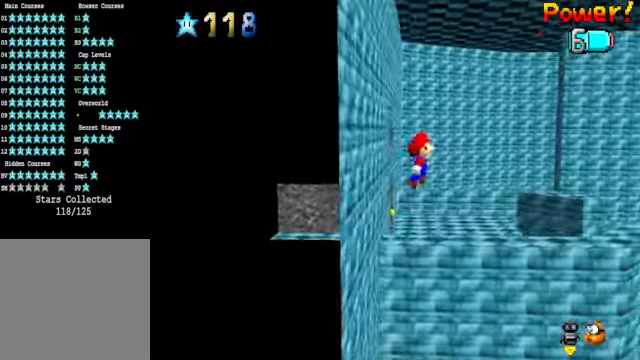
{"buttons": [], "left_stick": "up", "right_stick": "down-right", "events": [[234, "A", "up"], [368, "left_stick", "up"], [401, "right_stick", "down-right"]]}
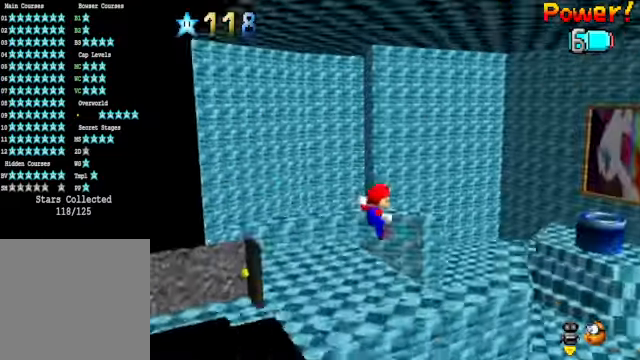
{"buttons": [], "left_stick": "center", "right_stick": "center", "events": [[34, "right_stick", "center"], [167, "right_stick", "down-right"], [234, "right_stick", "center"], [334, "left_stick", "center"]]}
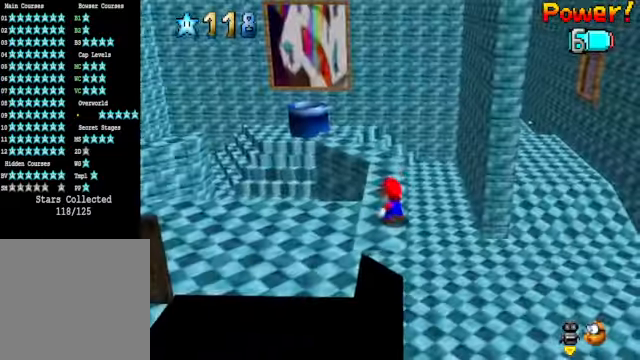
{"buttons": [], "left_stick": "center", "right_stick": "up", "events": [[34, "left_stick", "up"], [200, "left_stick", "center"], [401, "right_stick", "up"]]}
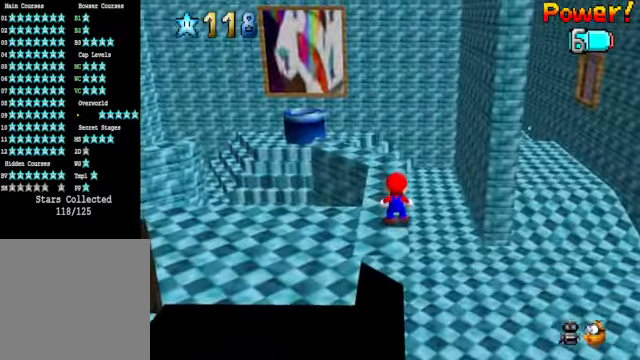
{"buttons": [], "left_stick": "center", "right_stick": "center", "events": [[33, "right_stick", "center"]]}
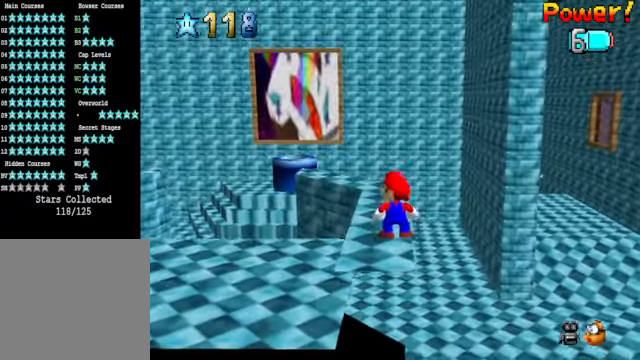
{"buttons": [], "left_stick": "down", "right_stick": "center", "events": [[167, "right_stick", "up"], [301, "right_stick", "center"], [468, "left_stick", "down"]]}
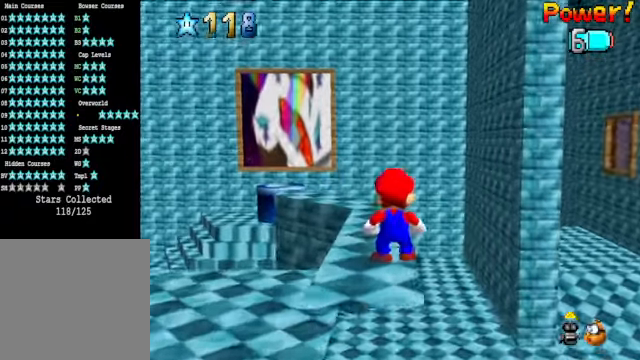
{"buttons": [], "left_stick": "center", "right_stick": "center", "events": [[434, "left_stick", "center"]]}
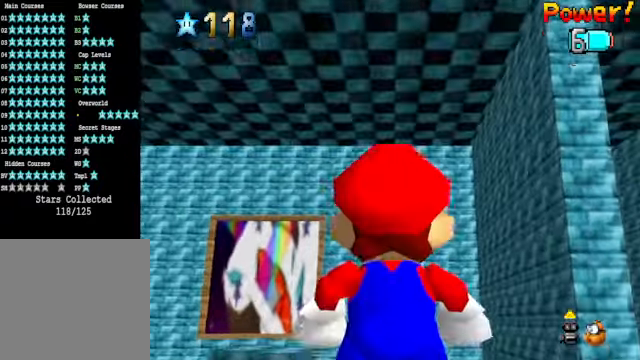
{"buttons": [], "left_stick": "up-left", "right_stick": "center", "events": [[33, "left_stick", "up-left"]]}
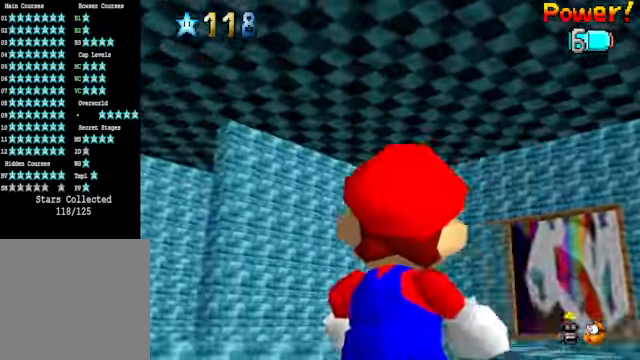
{"buttons": [], "left_stick": "center", "right_stick": "center", "events": [[367, "left_stick", "center"]]}
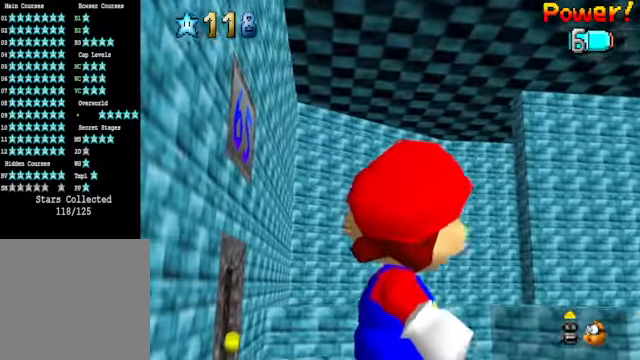
{"buttons": [], "left_stick": "center", "right_stick": "center", "events": []}
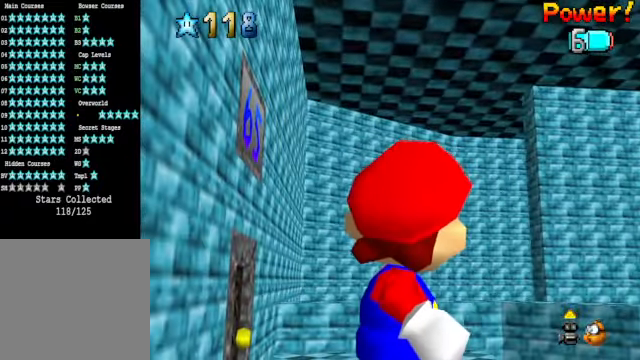
{"buttons": [], "left_stick": "center", "right_stick": "center", "events": [[33, "right_stick", "down"], [167, "right_stick", "center"]]}
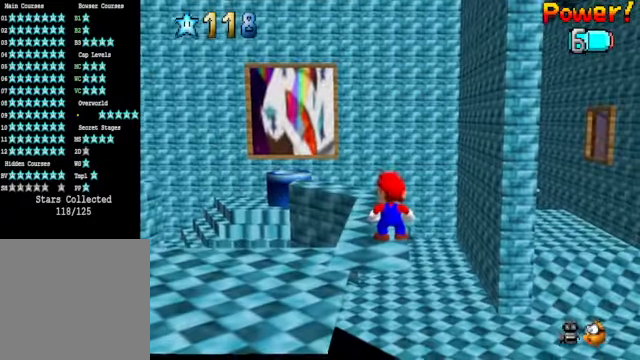
{"buttons": [], "left_stick": "up", "right_stick": "down-left", "events": [[467, "left_stick", "up"], [501, "right_stick", "down-left"]]}
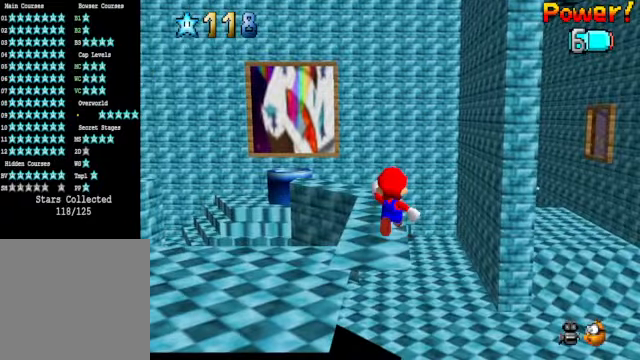
{"buttons": ["A", "X"], "left_stick": "up-left", "right_stick": "center", "events": [[167, "right_stick", "center"], [334, "left_stick", "up-left"], [401, "A", "down"], [401, "X", "down"]]}
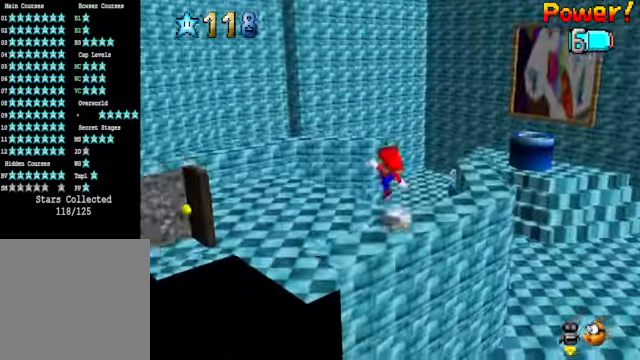
{"buttons": [], "left_stick": "up", "right_stick": "down-left", "events": [[33, "A", "up"], [33, "X", "up"], [234, "right_stick", "down-left"], [300, "left_stick", "up"], [367, "right_stick", "center"], [467, "right_stick", "down-left"]]}
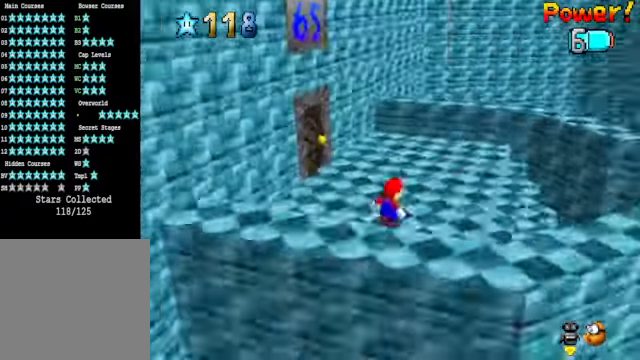
{"buttons": [], "left_stick": "center", "right_stick": "center", "events": [[66, "right_stick", "center"], [200, "left_stick", "up-right"], [500, "left_stick", "center"]]}
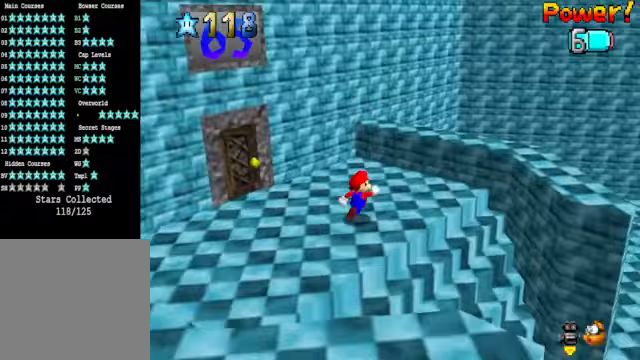
{"buttons": [], "left_stick": "up", "right_stick": "center", "events": [[167, "left_stick", "up-right"], [167, "right_stick", "down-right"], [334, "left_stick", "up"], [367, "right_stick", "center"]]}
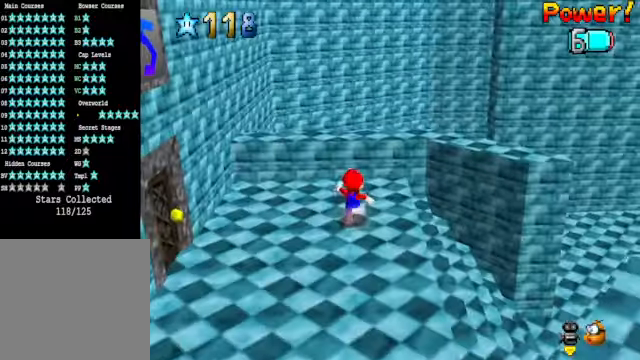
{"buttons": [], "left_stick": "up", "right_stick": "center", "events": [[67, "A", "down"], [367, "A", "up"]]}